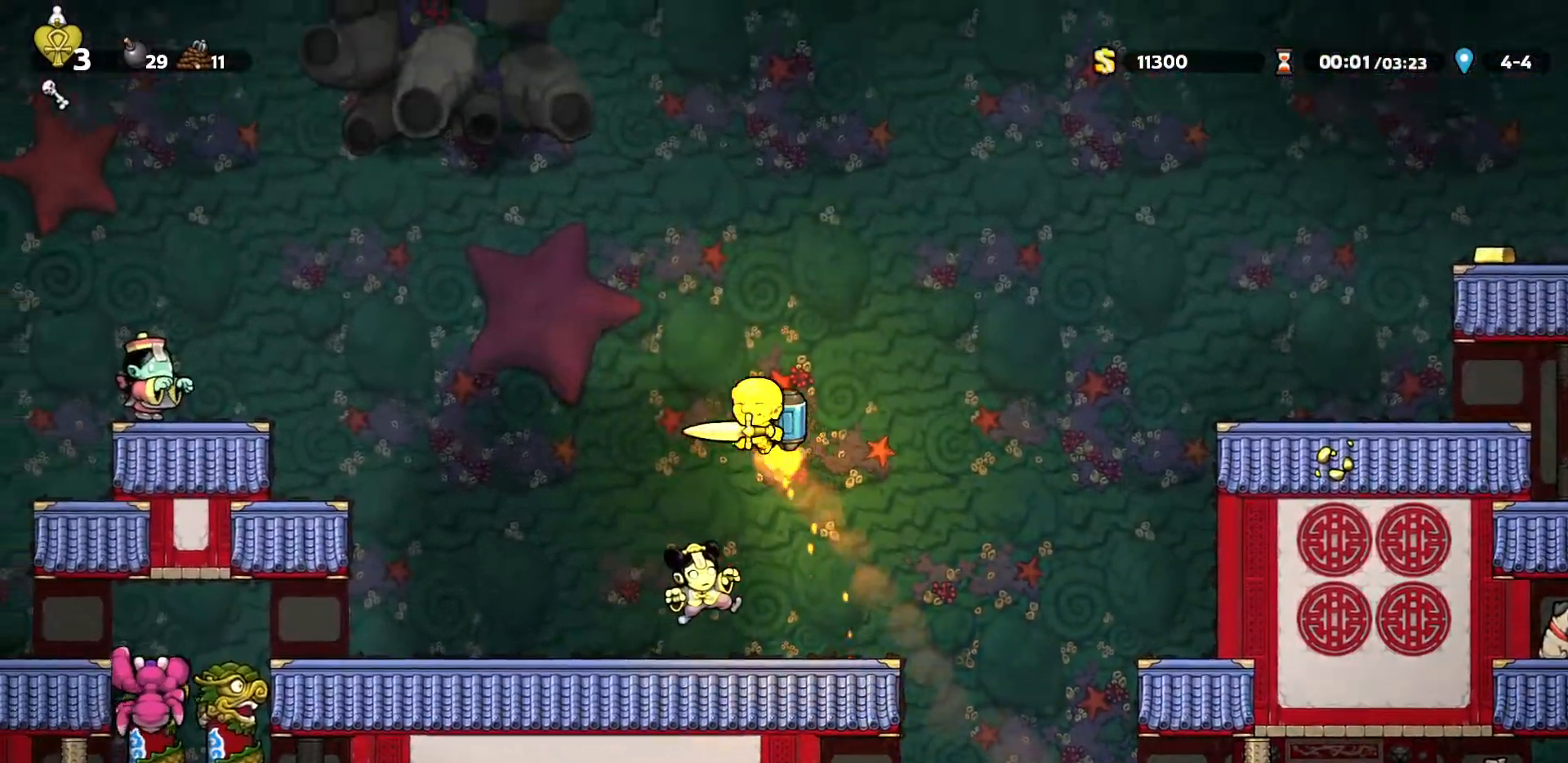
Gameplay with keyboard; each line is a JSON object with the keys held at the frame after it. "events" lists presses ("down") and releases ("up") of "a", "d", "door", "down", "left", "right", "run", "s", "up" and "w" between this image and that frame as [ms after this image, input, new state], when the widget could be followed in between. No other keys are recorded. Mouse input is not recorded. Key names are as the overlay labels them; some are game actions (e.g. jump) rather than physical keys.
{"keys": ["a", "left", "run"], "events": [[67, "a", "down"], [67, "down", "up"], [117, "run", "down"], [217, "down", "down"], [233, "down", "up"], [350, "down", "down"], [450, "down", "up"], [500, "left", "down"]]}
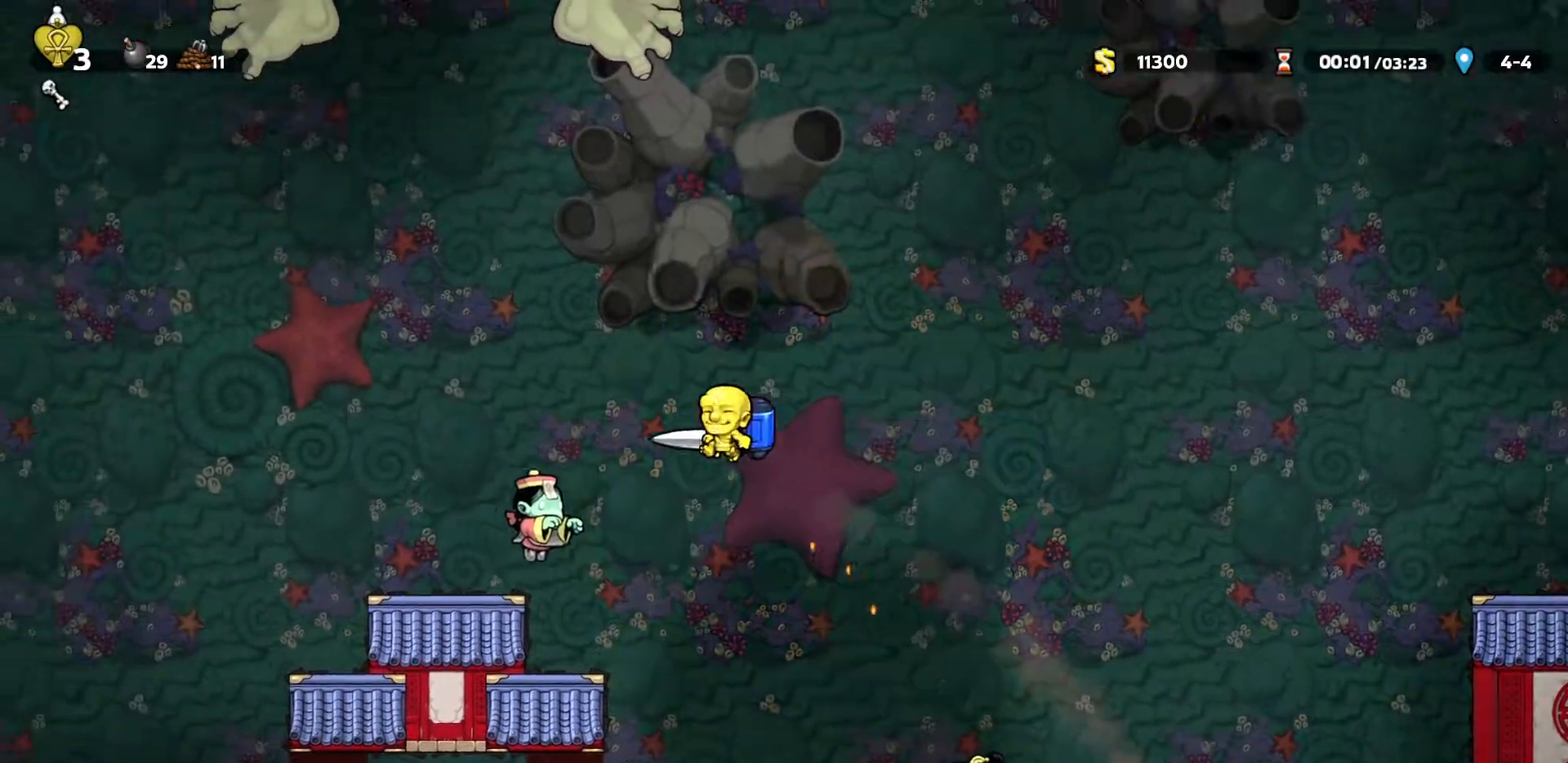
{"keys": ["a"], "events": [[33, "a", "up"], [33, "run", "up"], [83, "a", "down"], [117, "left", "up"], [183, "run", "down"], [467, "run", "up"]]}
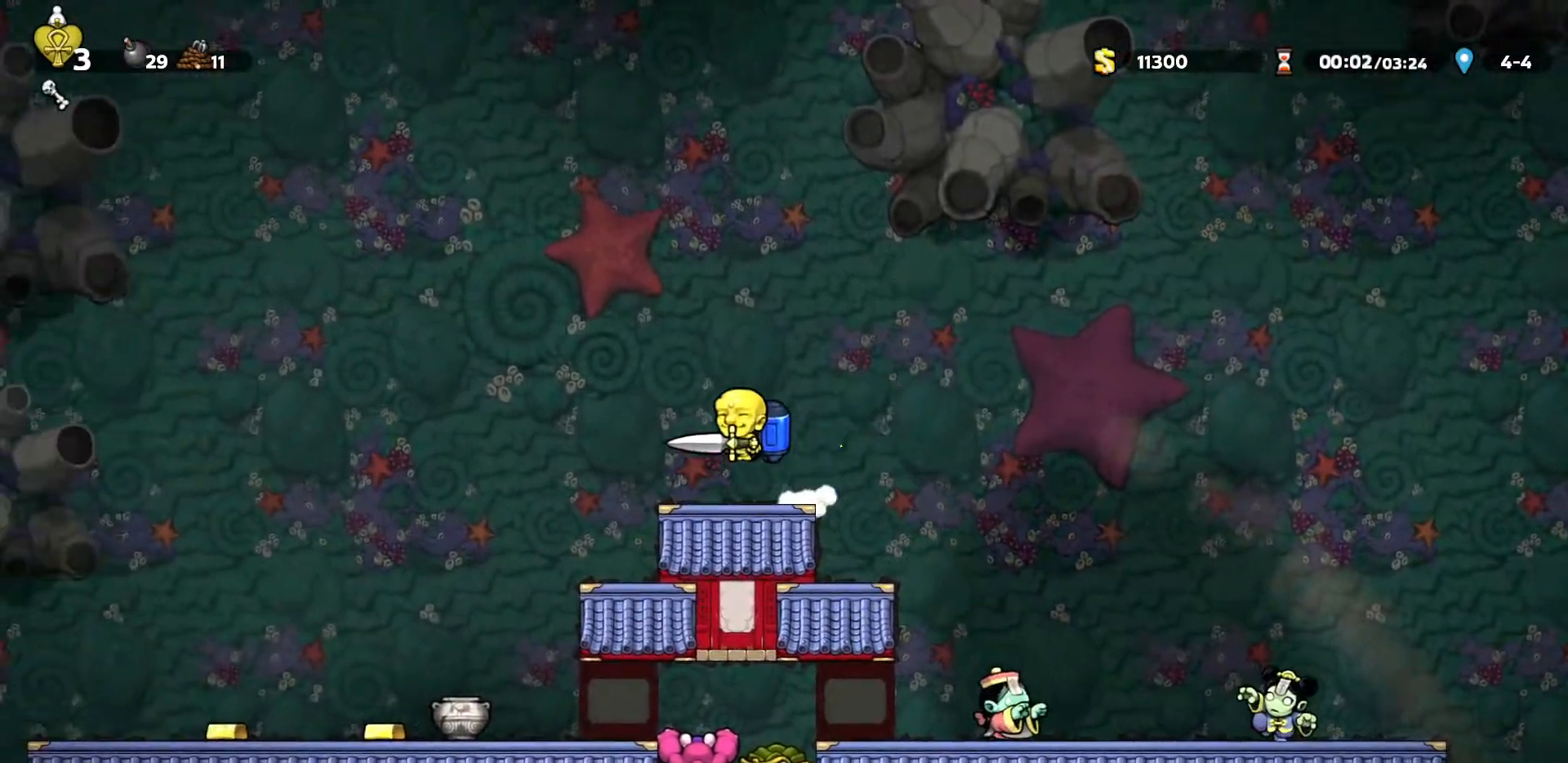
{"keys": ["down"], "events": [[50, "down", "down"], [150, "a", "up"], [150, "down", "up"], [200, "down", "down"], [250, "down", "up"], [333, "down", "down"], [383, "down", "up"], [483, "down", "down"]]}
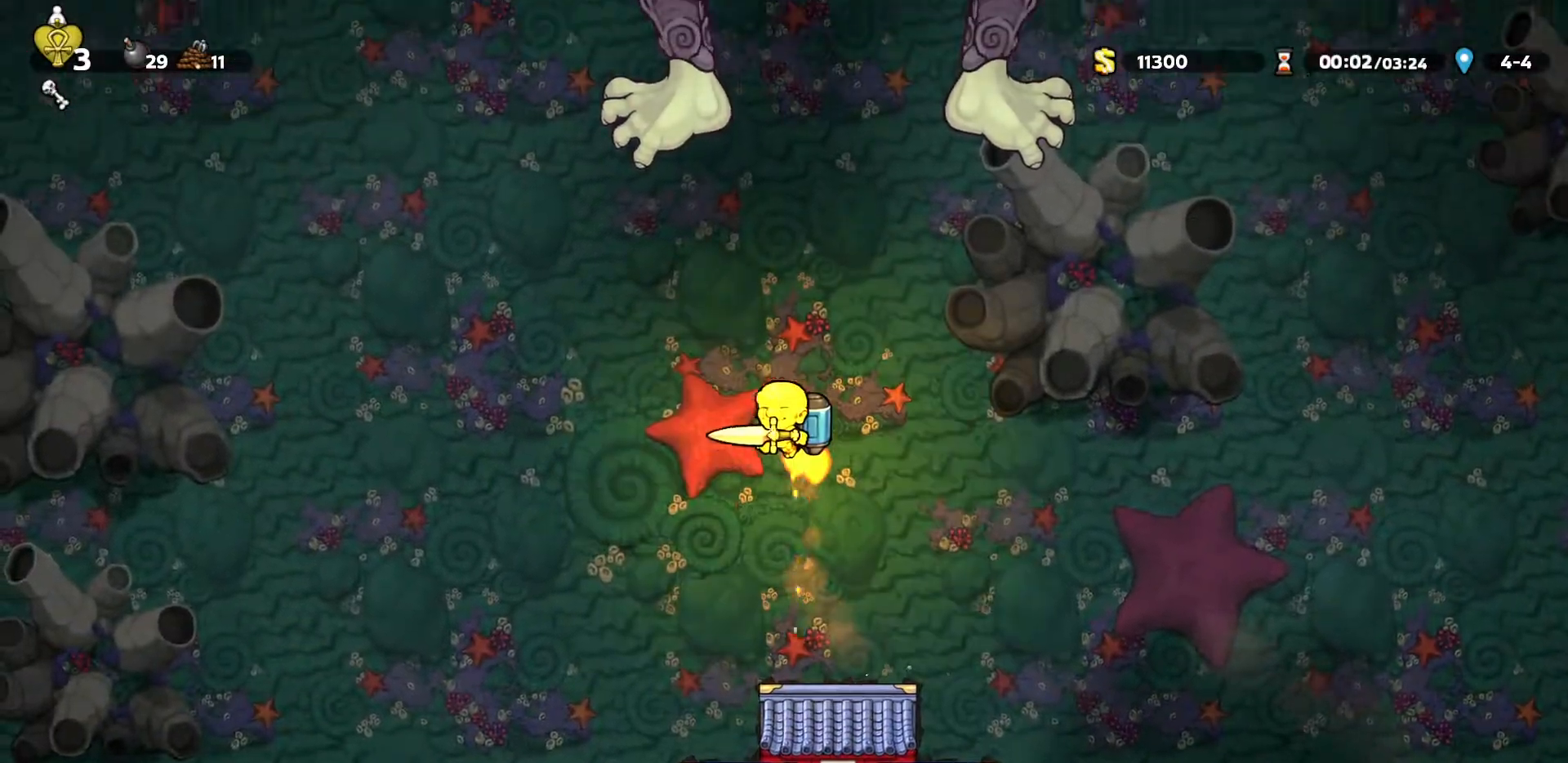
{"keys": ["down"], "events": [[83, "down", "up"], [133, "down", "down"], [183, "down", "up"], [267, "down", "down"], [300, "down", "up"], [400, "down", "down"], [450, "down", "up"], [500, "down", "down"]]}
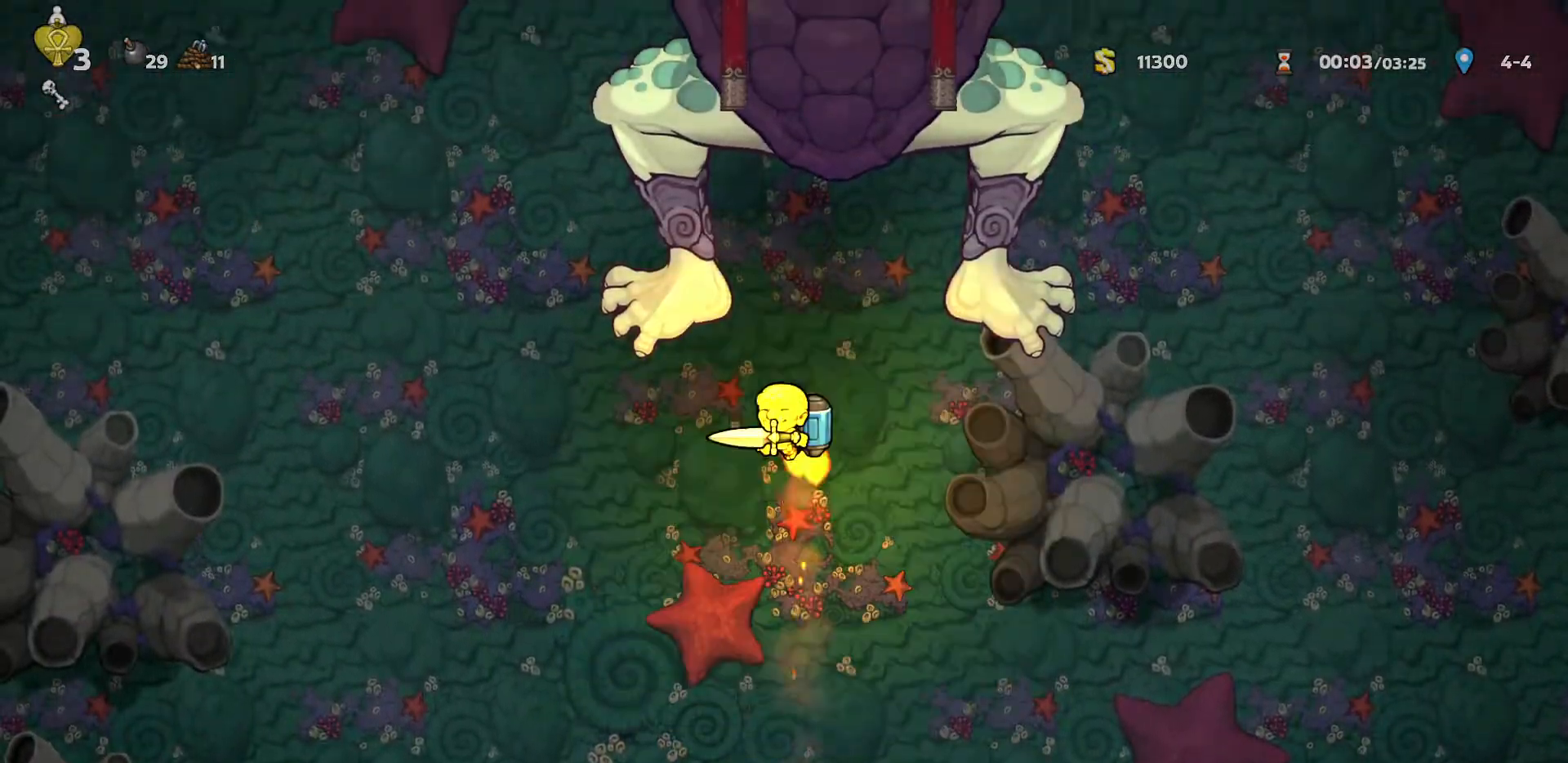
{"keys": ["down"], "events": [[83, "down", "up"], [133, "d", "down"], [183, "down", "down"], [283, "d", "up"], [283, "down", "up"], [333, "down", "down"], [417, "down", "up"], [467, "down", "down"]]}
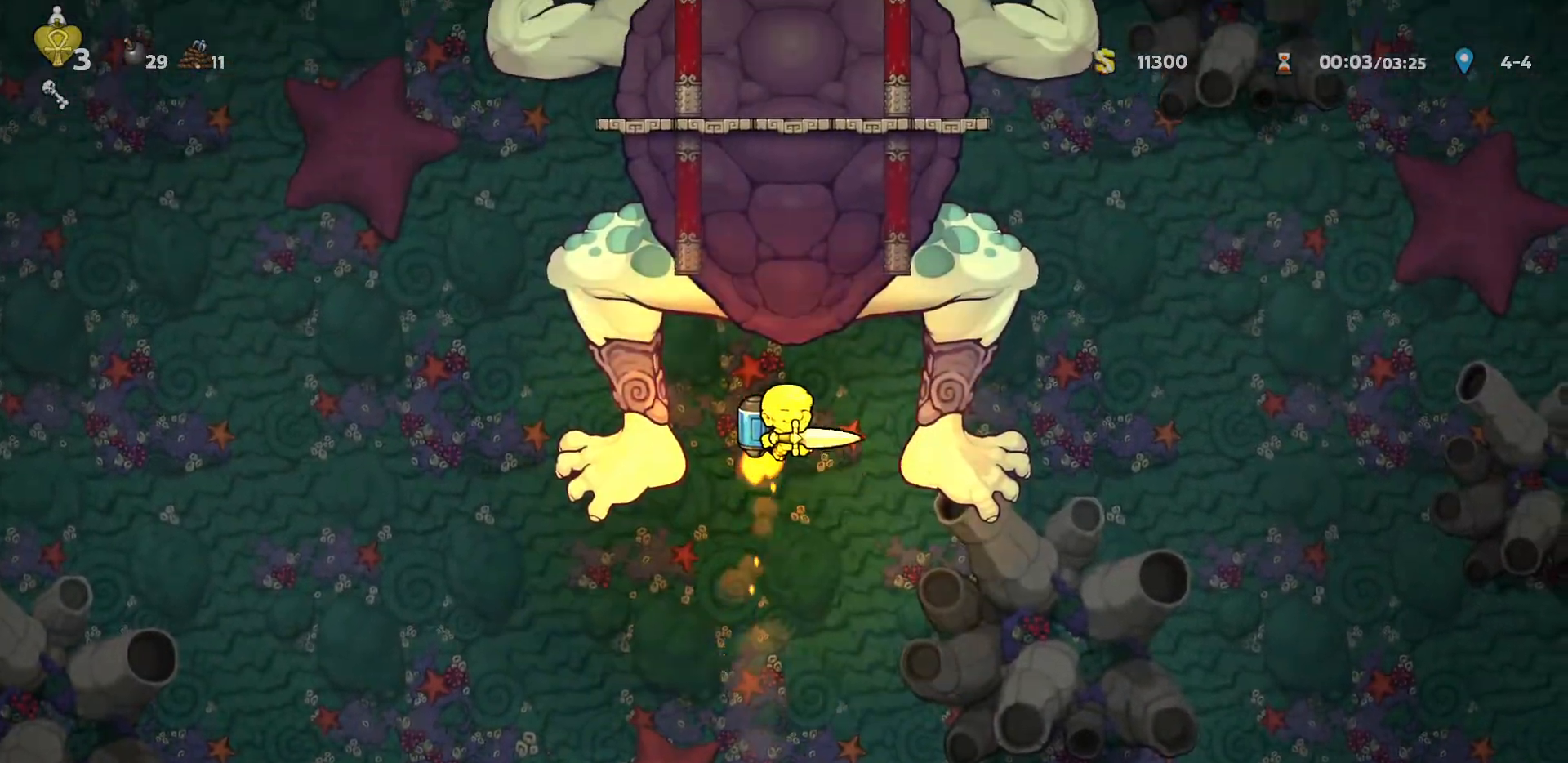
{"keys": [], "events": [[50, "down", "up"], [100, "down", "down"], [200, "down", "up"], [250, "down", "down"], [350, "d", "down"], [350, "down", "up"], [433, "d", "up"], [433, "down", "down"], [483, "down", "up"]]}
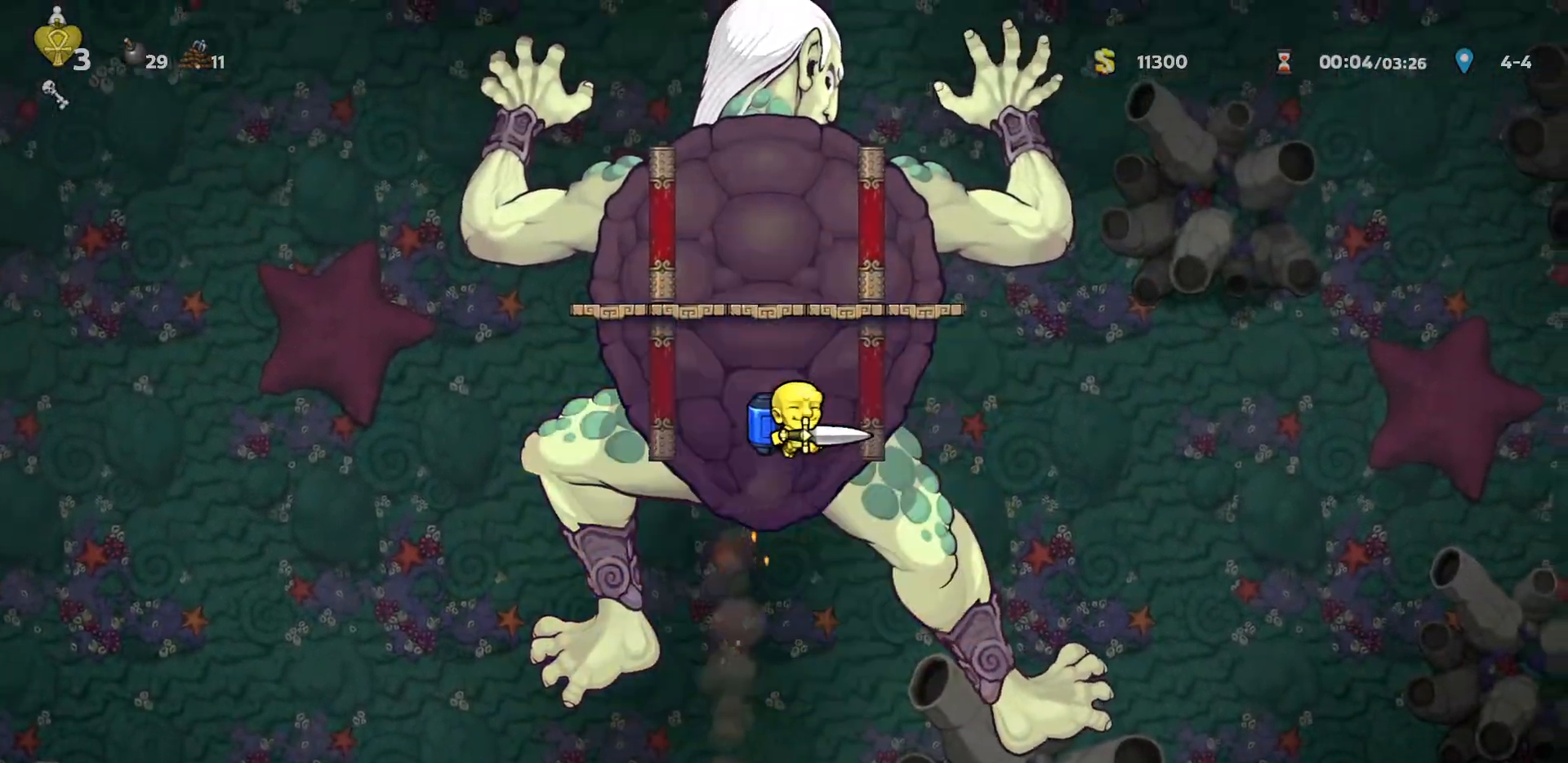
{"keys": ["d"], "events": [[67, "down", "down"], [117, "down", "up"], [217, "down", "down"], [300, "left", "down"], [350, "down", "up"], [400, "left", "up"], [450, "d", "down"]]}
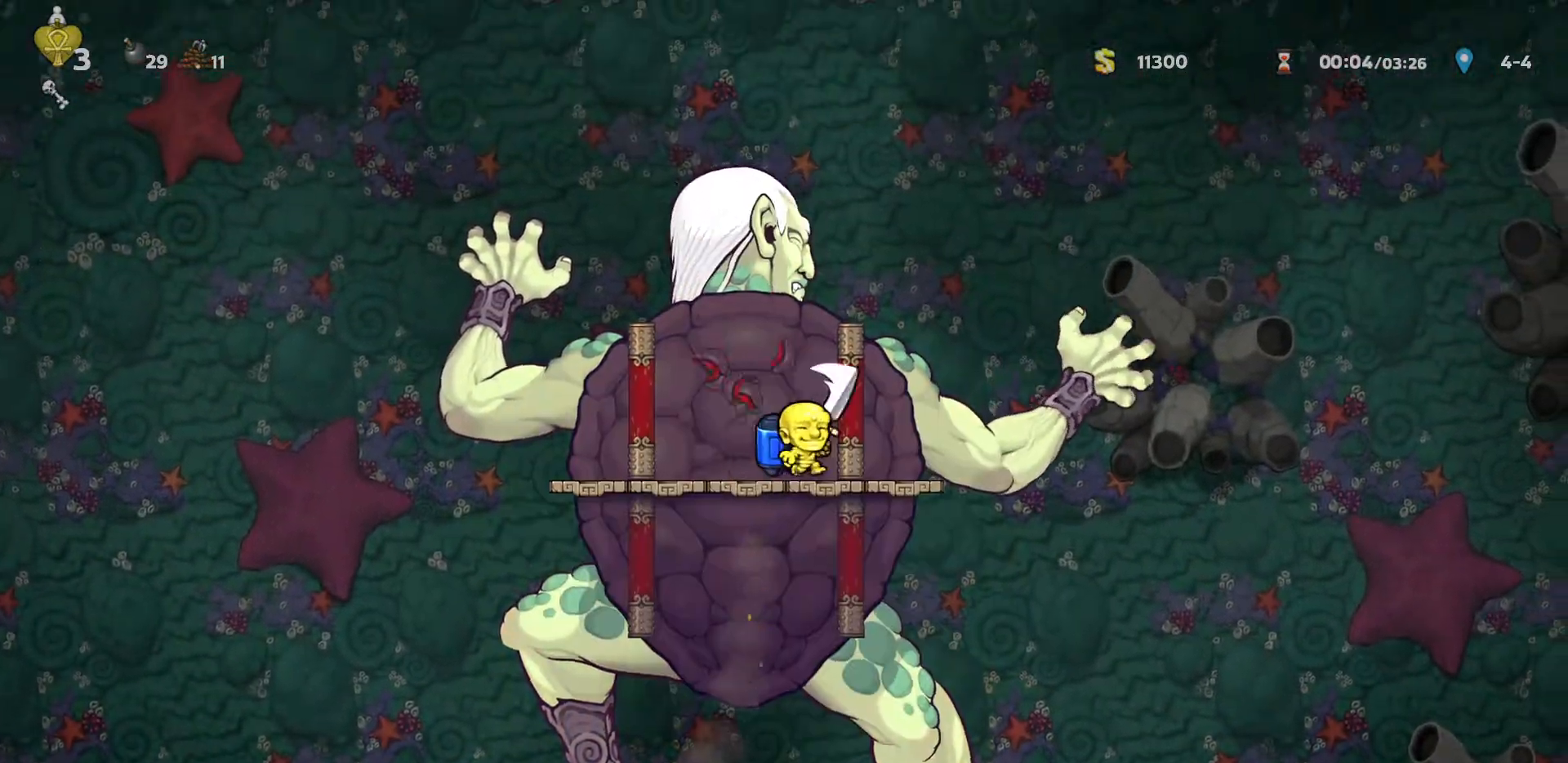
{"keys": [], "events": [[50, "d", "up"], [183, "left", "down"], [267, "left", "up"], [317, "d", "down"], [367, "d", "up"]]}
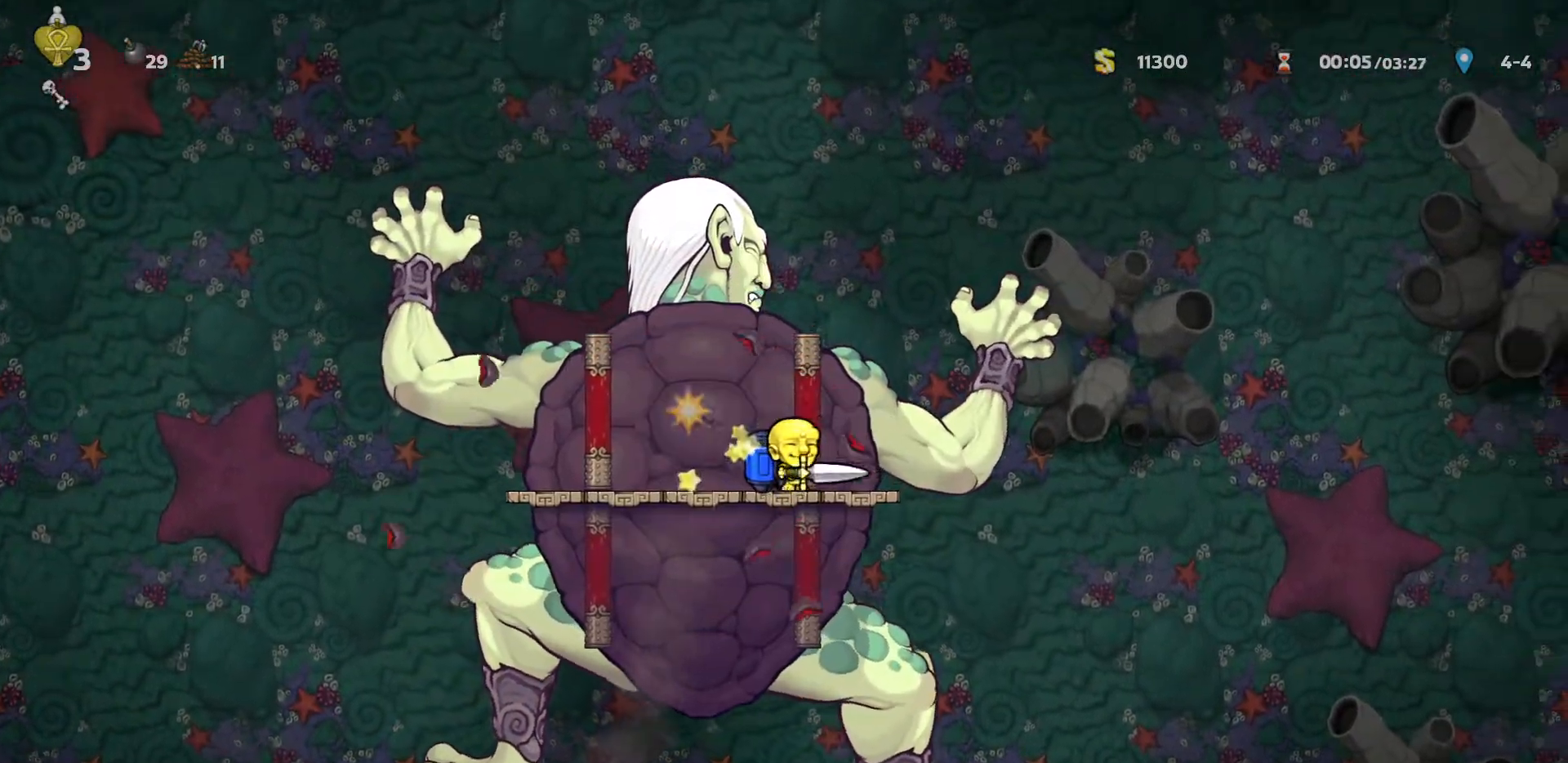
{"keys": [], "events": [[17, "left", "down"], [67, "a", "down"], [100, "a", "up"], [100, "left", "up"], [383, "left", "down"], [483, "left", "up"]]}
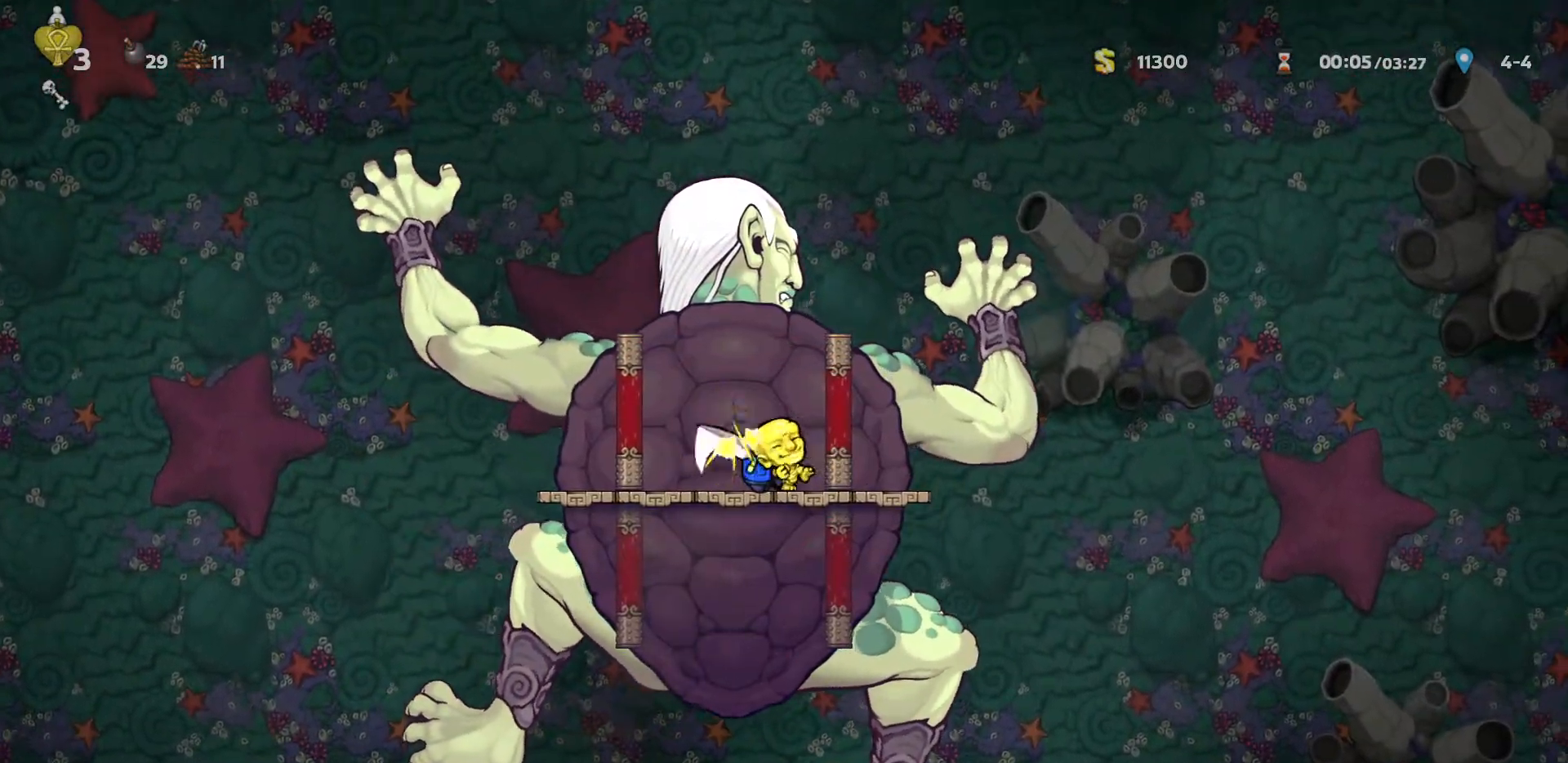
{"keys": ["a"], "events": [[217, "left", "down"], [317, "left", "up"], [500, "a", "down"]]}
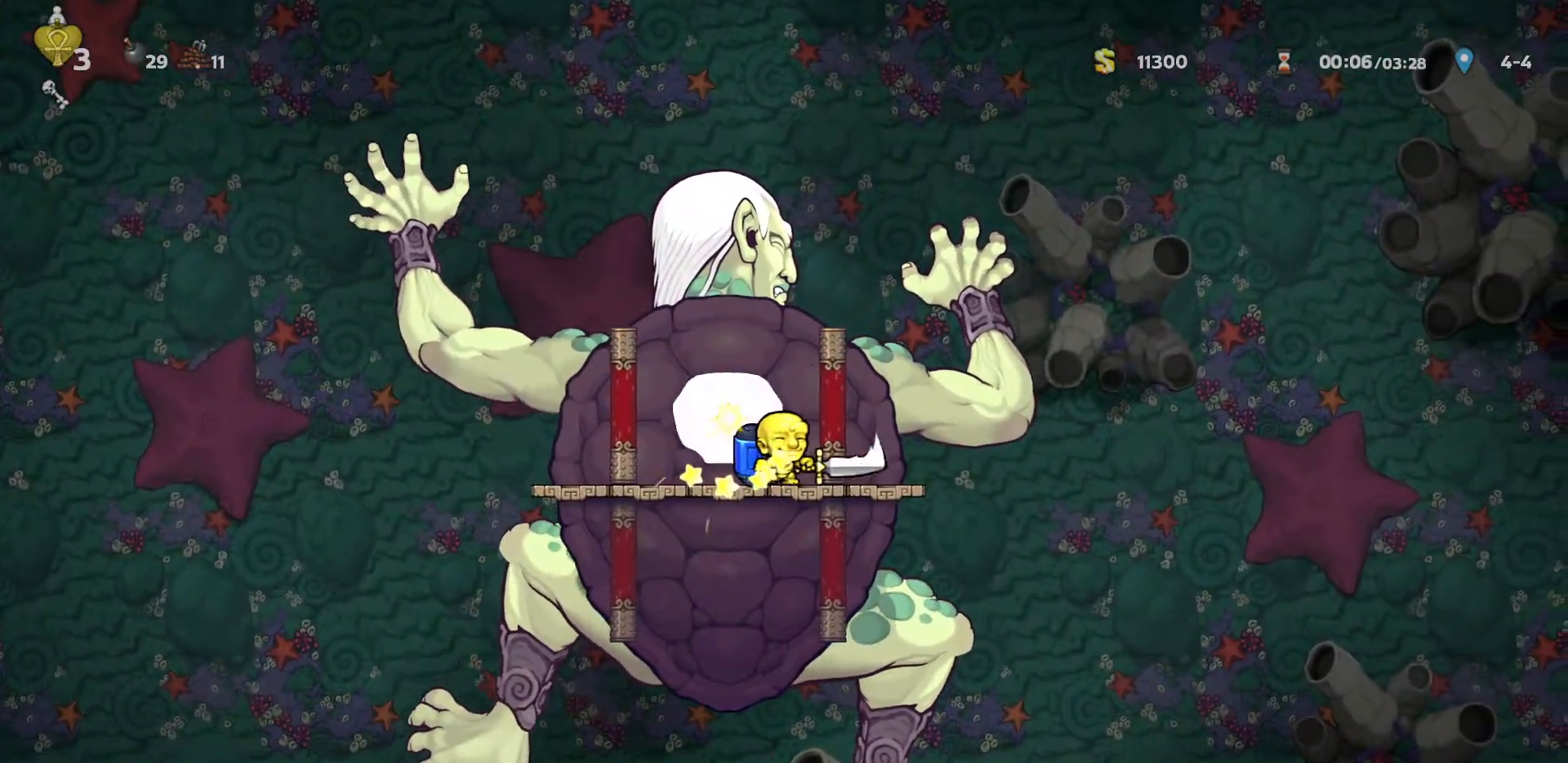
{"keys": ["left"], "events": [[33, "a", "up"], [83, "left", "down"], [183, "left", "up"], [417, "left", "down"]]}
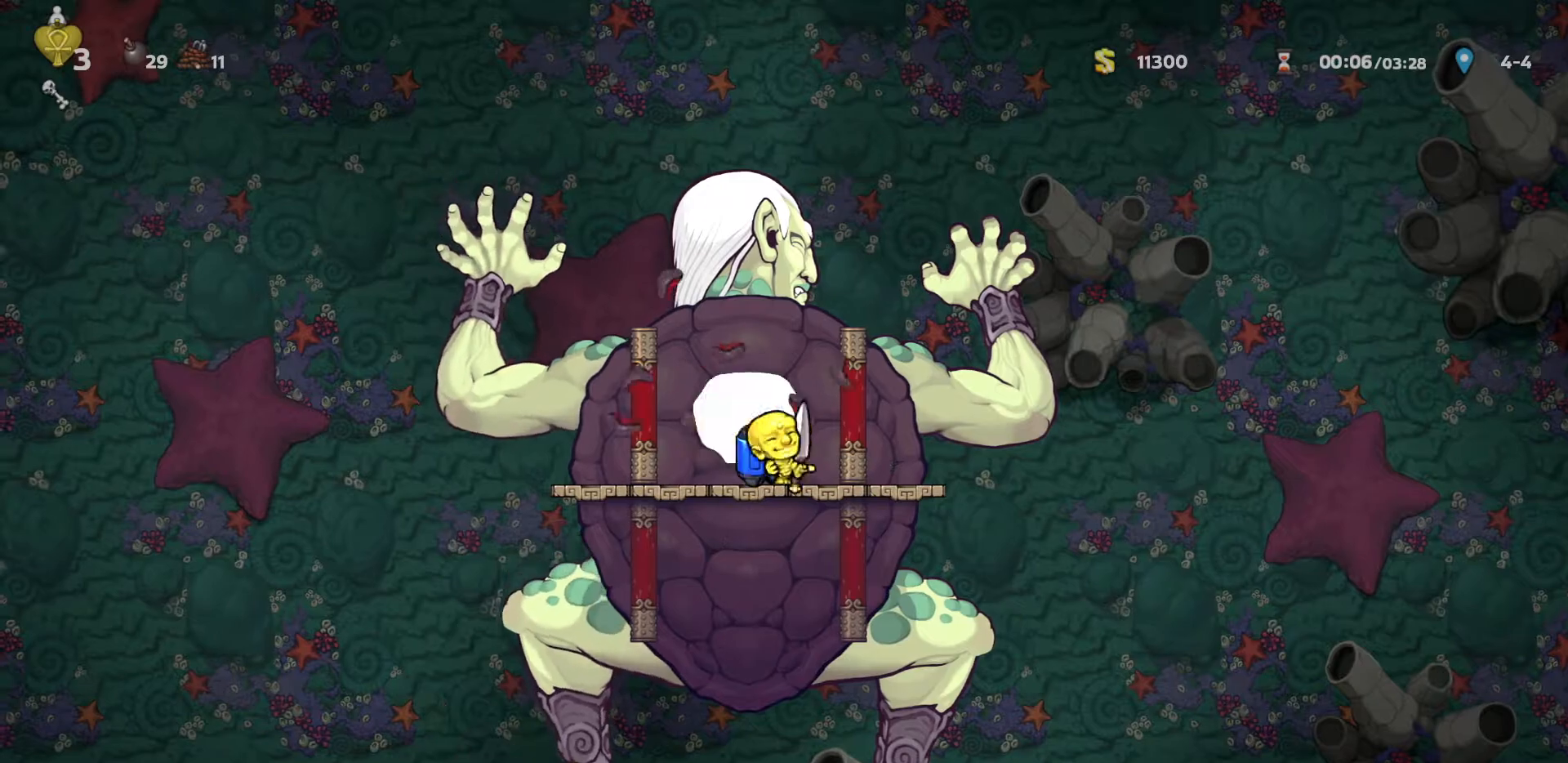
{"keys": [], "events": [[17, "left", "up"], [283, "left", "down"], [383, "left", "up"]]}
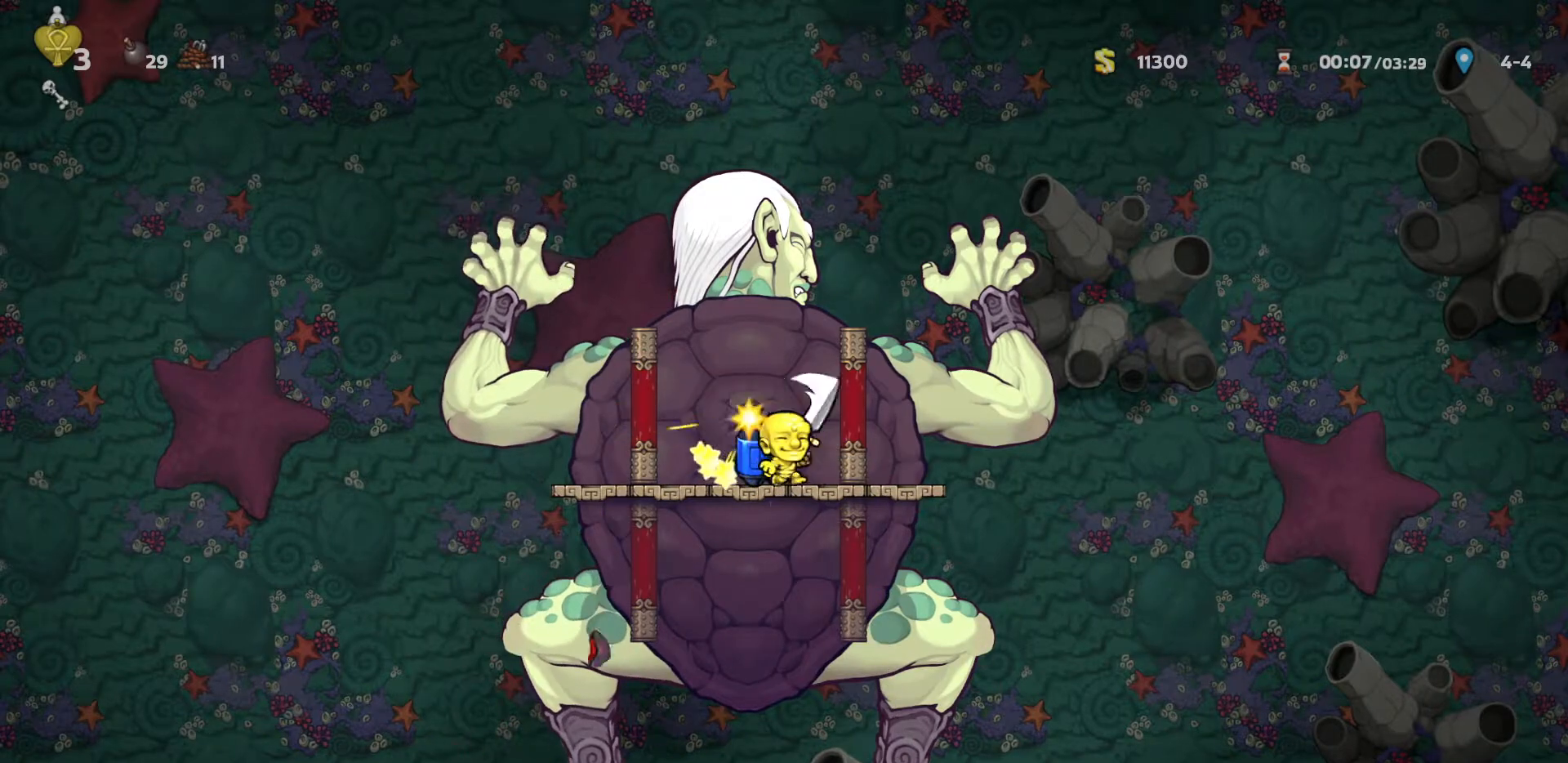
{"keys": ["left"], "events": [[117, "left", "down"], [217, "left", "up"], [500, "left", "down"]]}
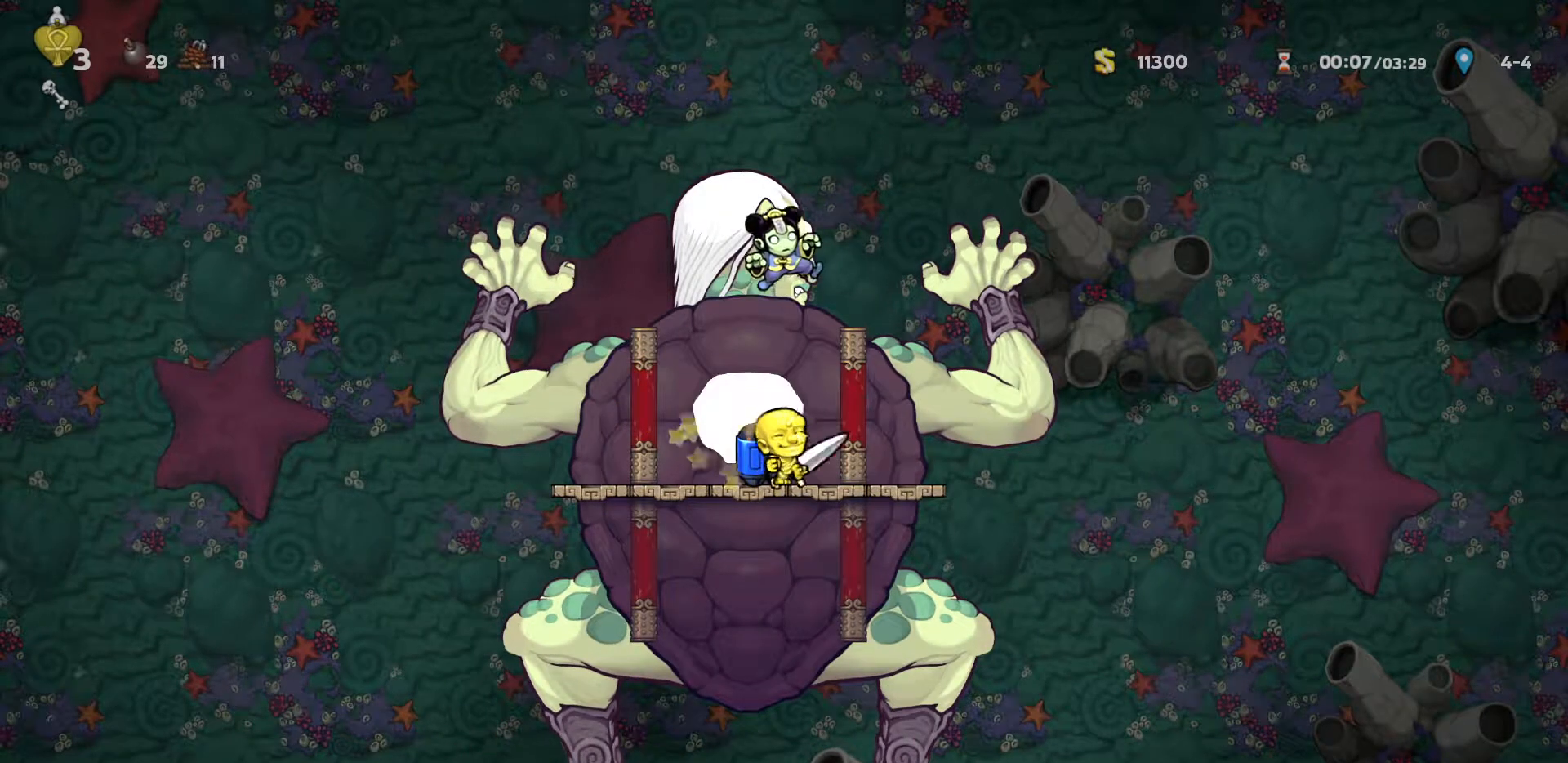
{"keys": [], "events": [[83, "left", "up"], [183, "a", "down"], [283, "a", "up"], [367, "left", "down"], [467, "left", "up"]]}
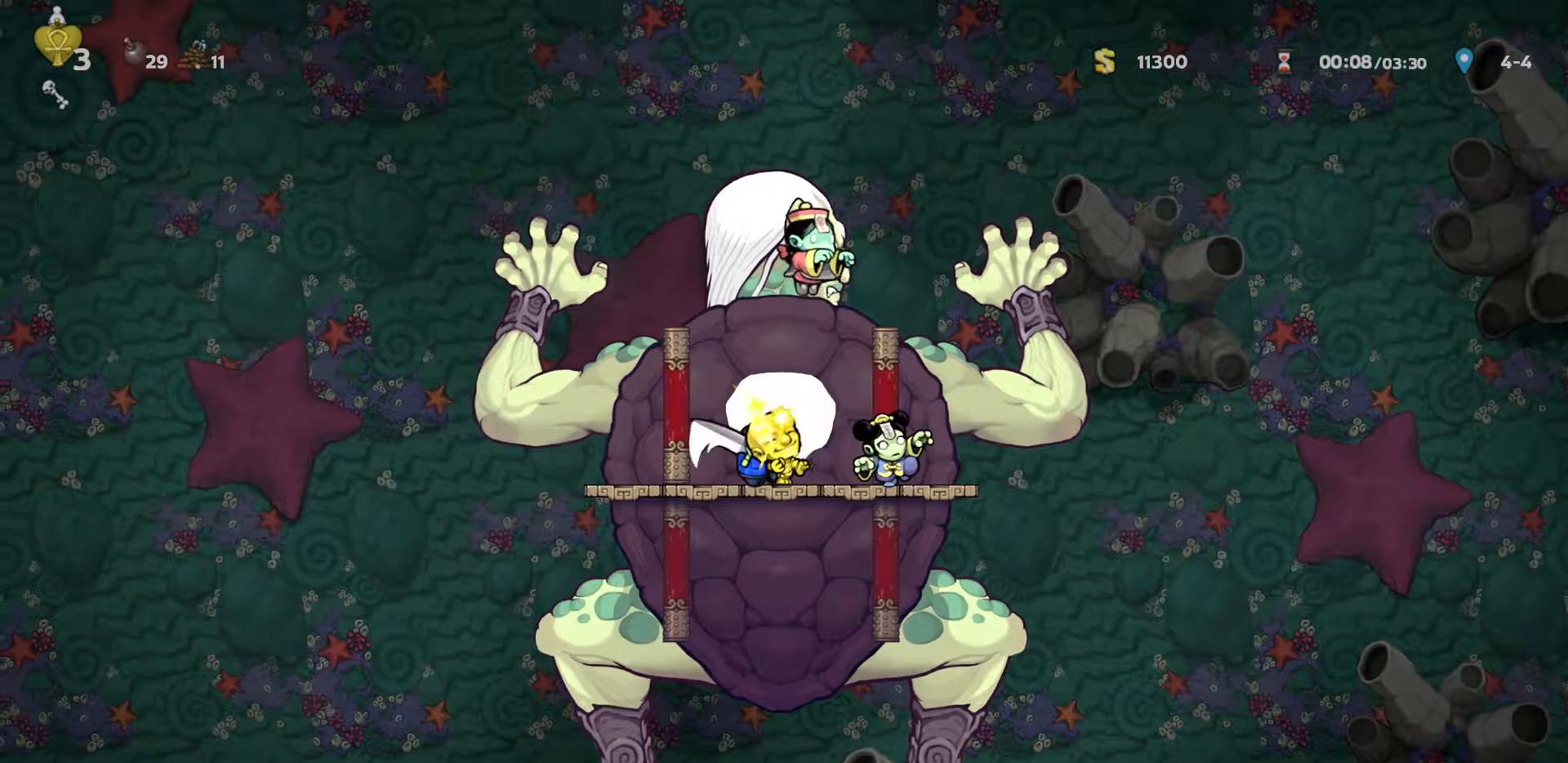
{"keys": ["d"], "events": [[17, "d", "down"], [100, "d", "up"], [150, "a", "down"], [250, "left", "down"], [333, "a", "up"], [333, "left", "up"], [483, "d", "down"]]}
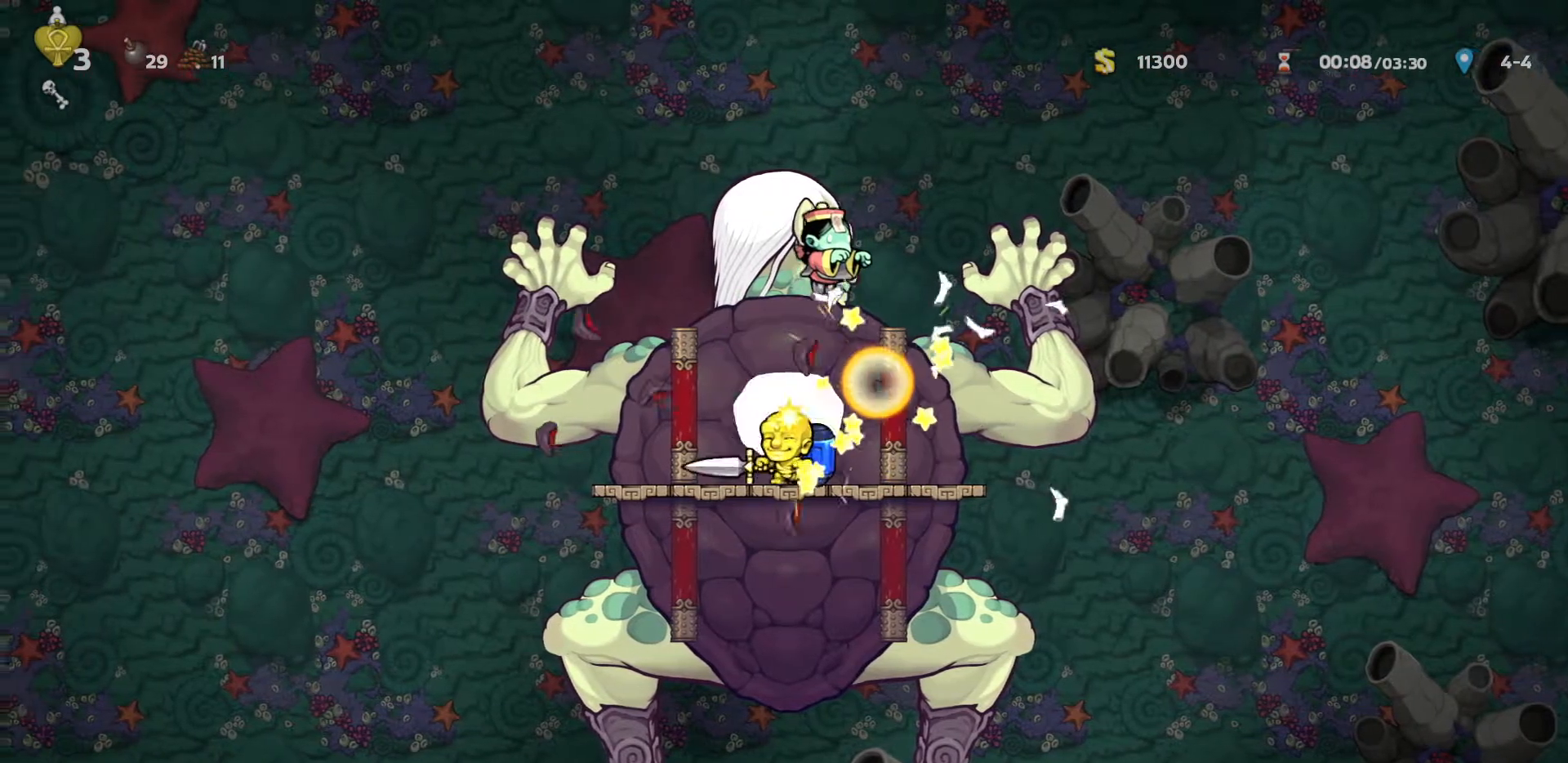
{"keys": ["d", "left"], "events": [[83, "d", "up"], [83, "left", "down"], [217, "a", "down"], [217, "left", "up"], [267, "a", "up"], [450, "left", "down"], [500, "d", "down"]]}
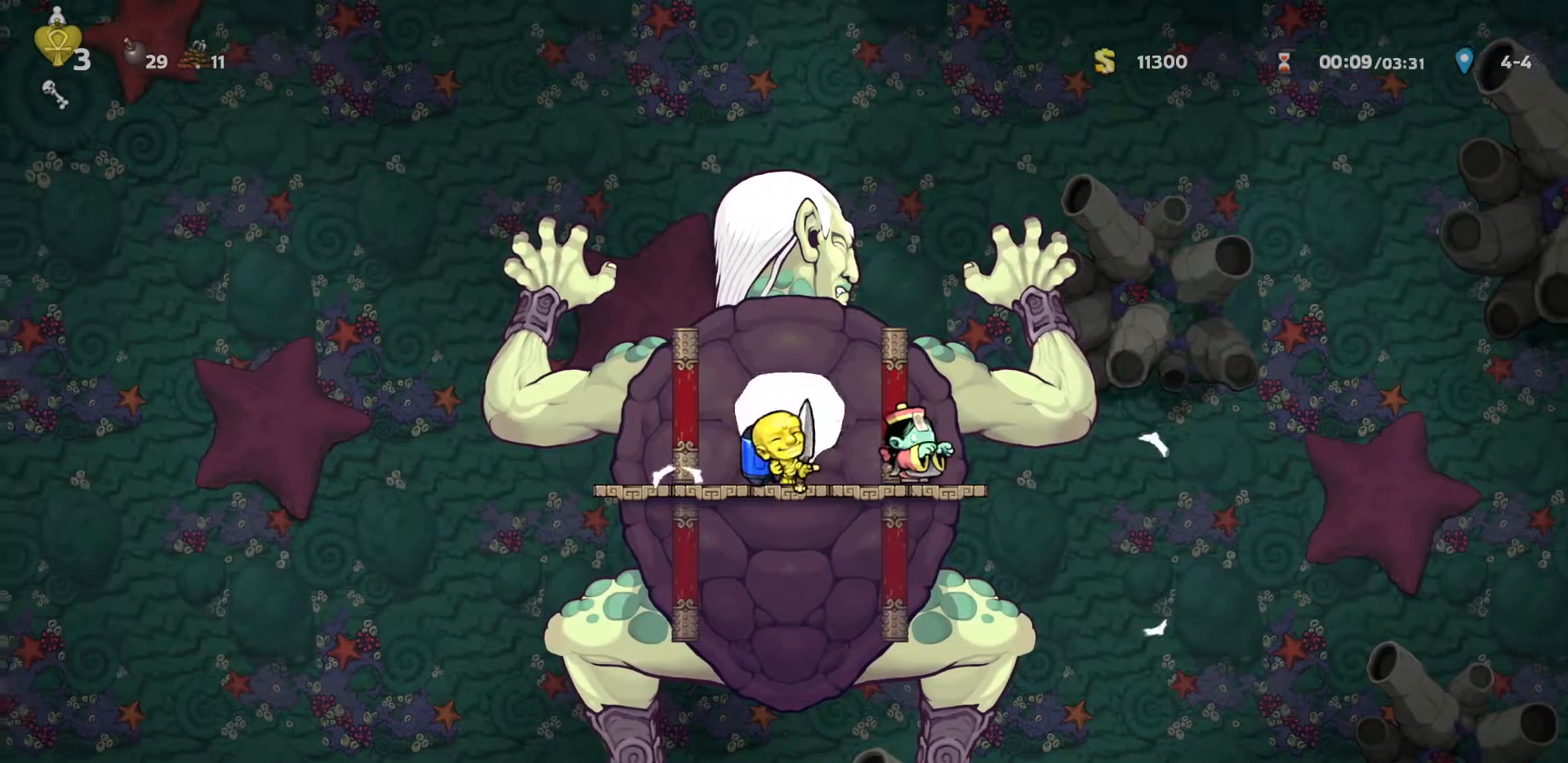
{"keys": [], "events": [[83, "d", "up"], [83, "left", "up"], [333, "left", "down"], [367, "a", "down"], [417, "left", "up"], [467, "a", "up"]]}
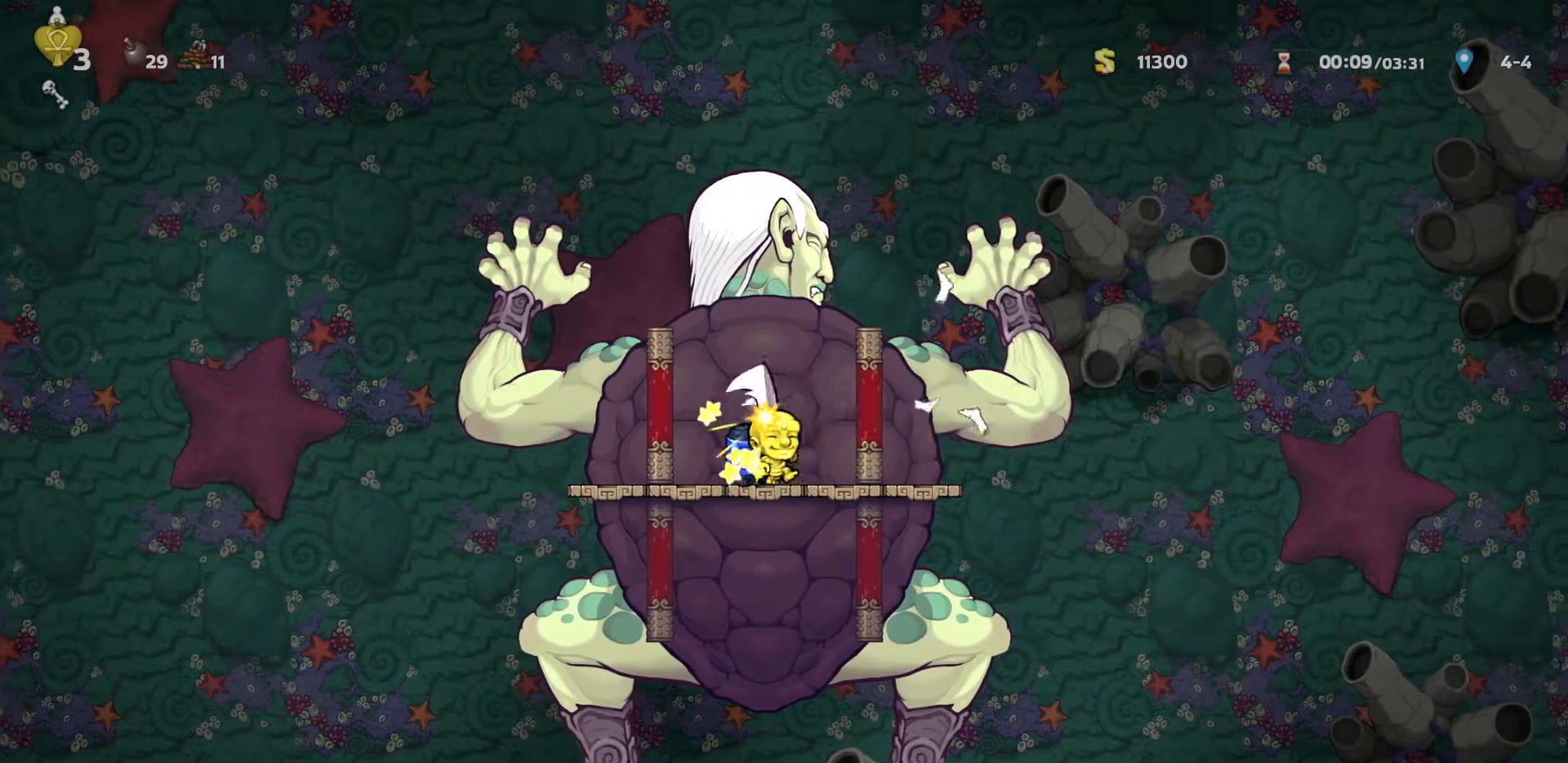
{"keys": [], "events": [[200, "left", "down"], [250, "left", "up"]]}
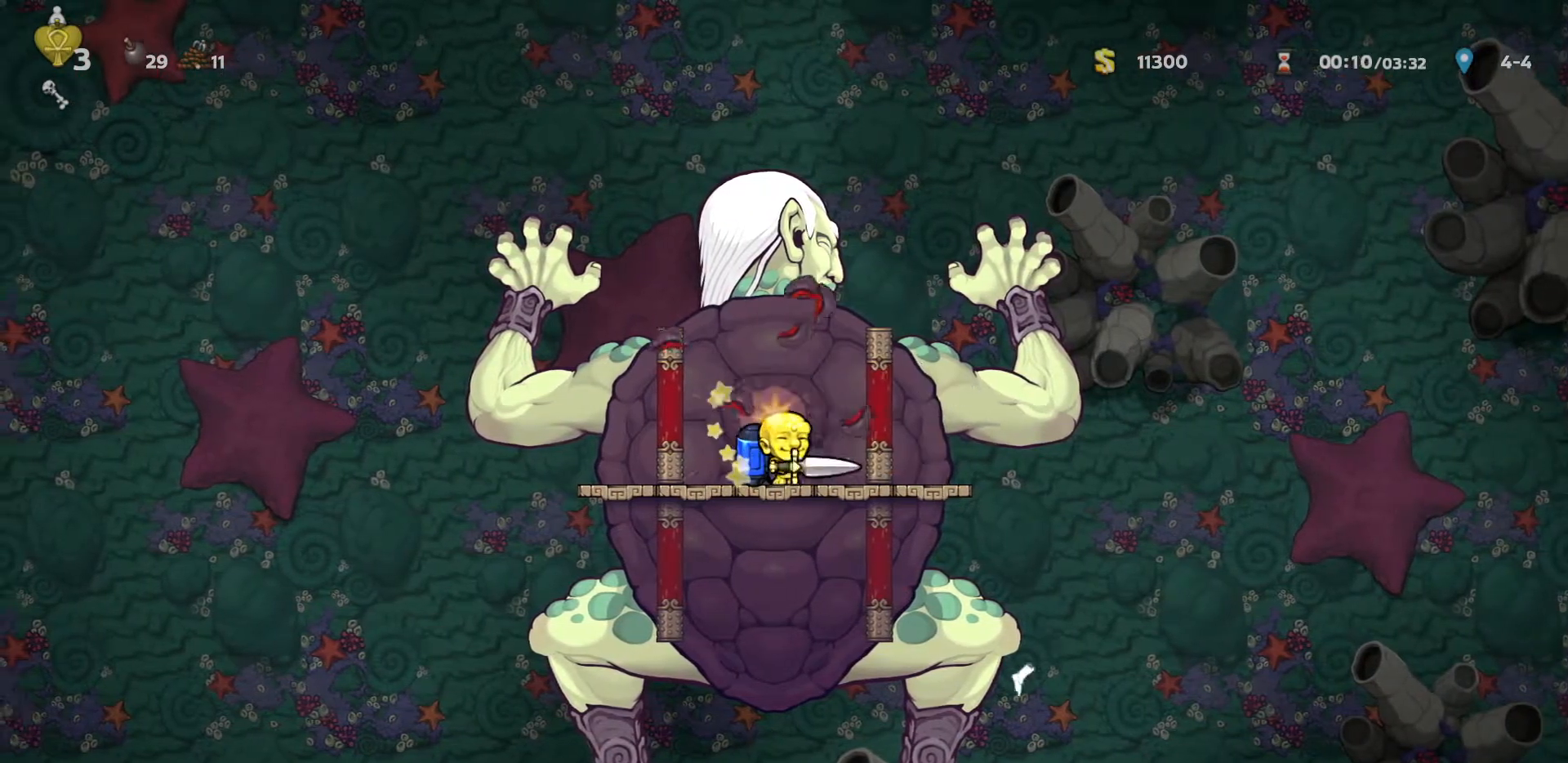
{"keys": [], "events": [[17, "left", "down"], [117, "left", "up"], [400, "left", "down"], [500, "left", "up"]]}
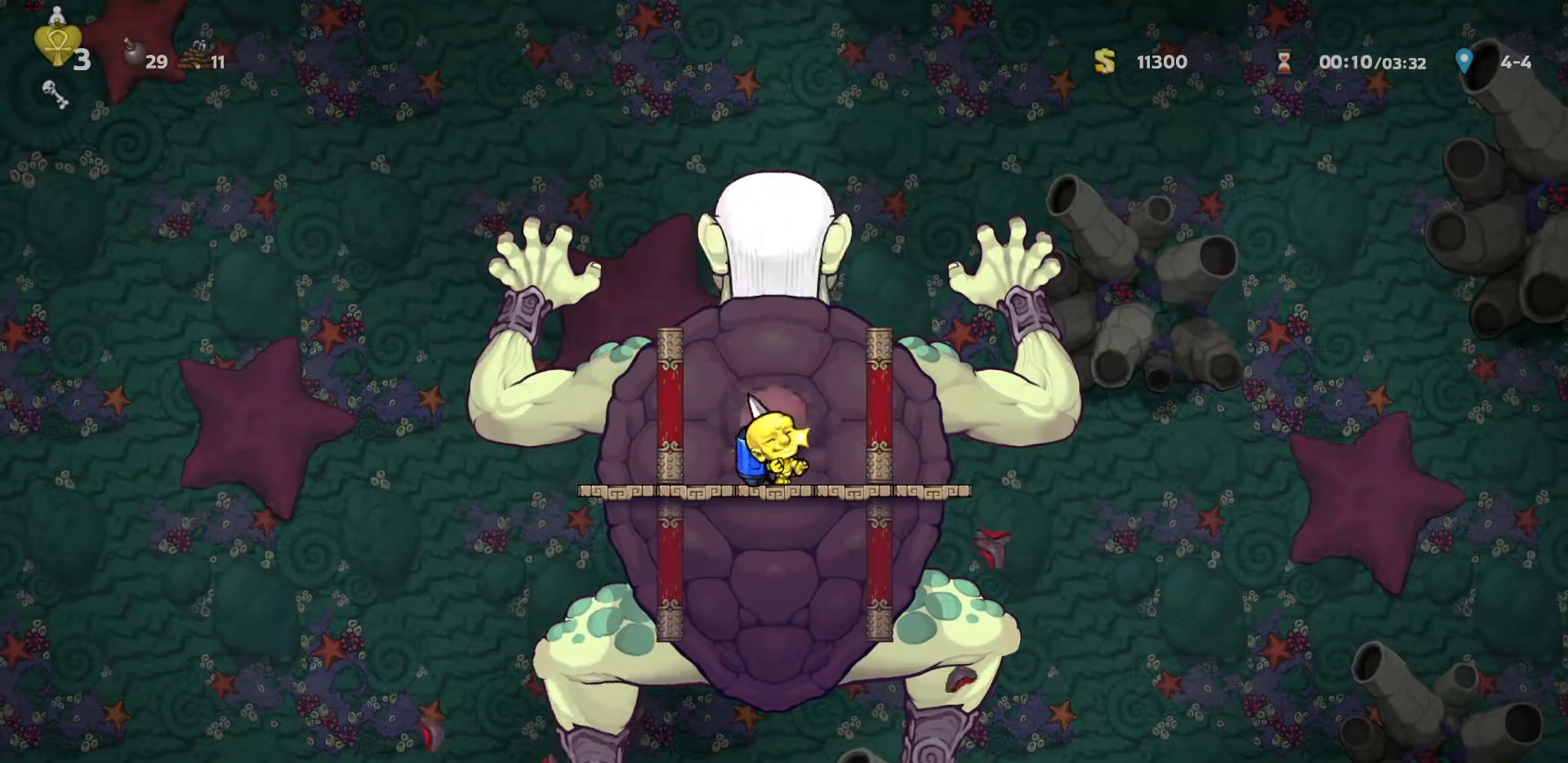
{"keys": [], "events": [[283, "left", "down"], [367, "left", "up"]]}
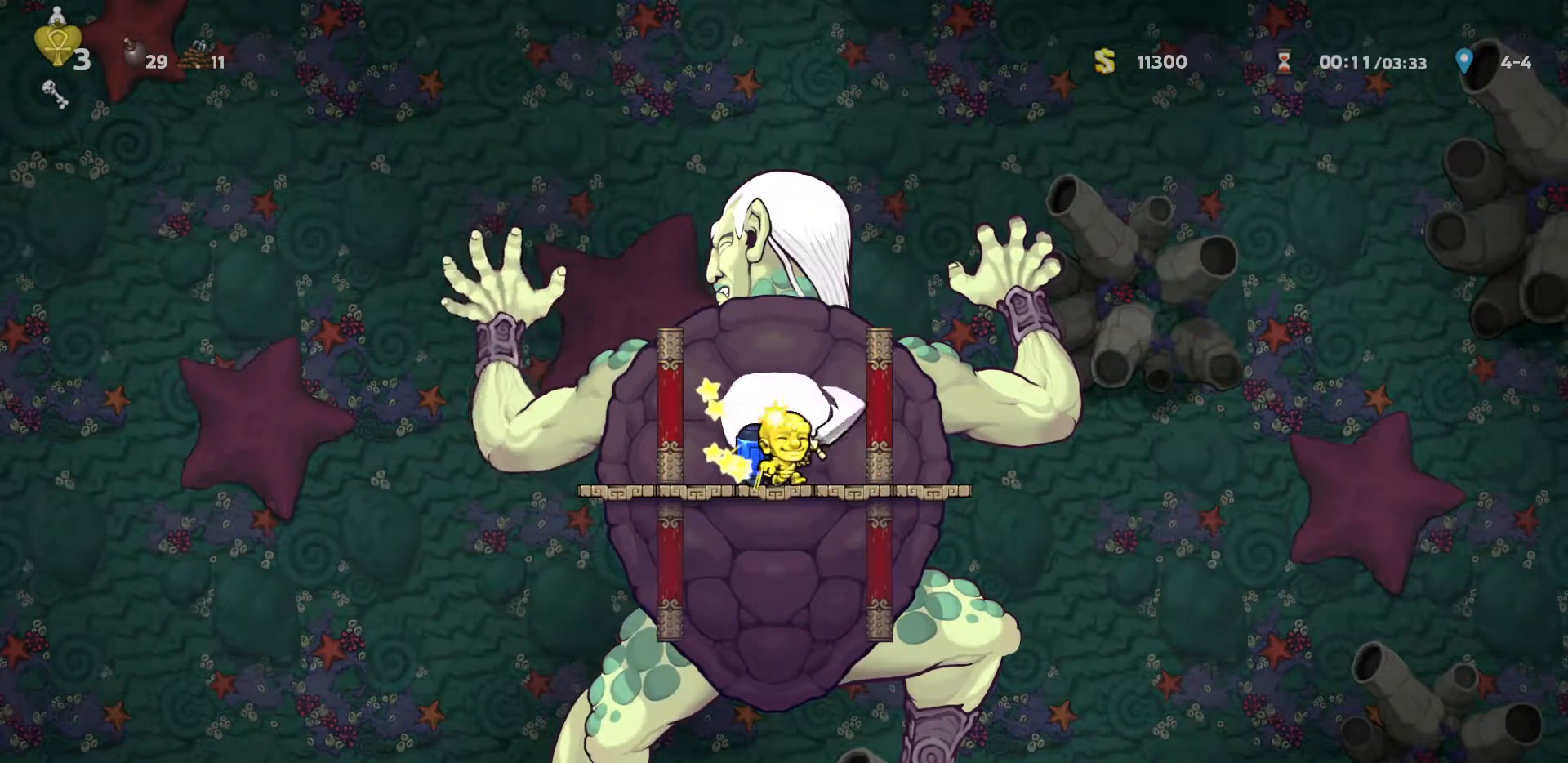
{"keys": [], "events": [[150, "left", "down"], [250, "left", "up"]]}
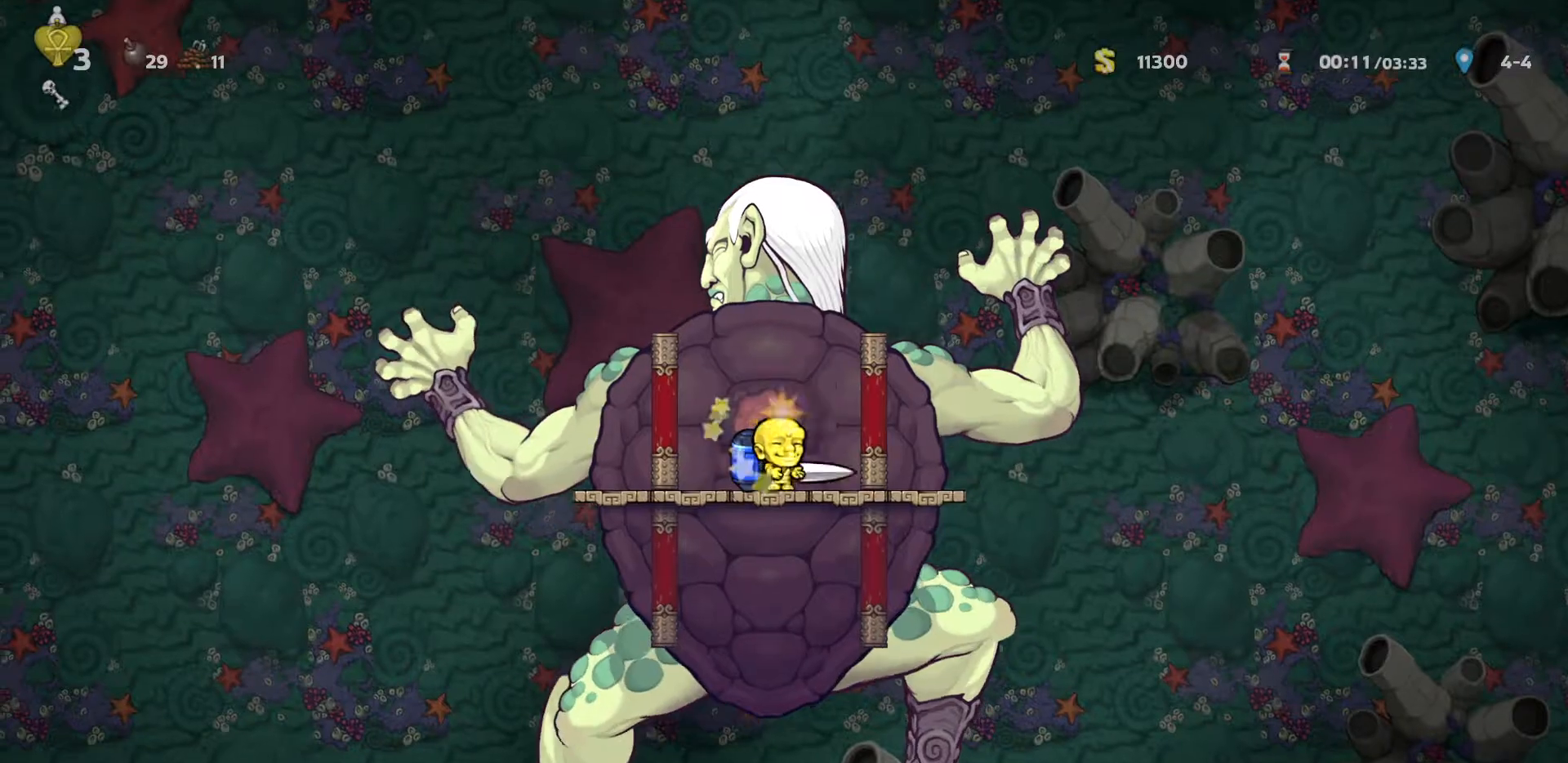
{"keys": [], "events": [[33, "left", "down"], [117, "left", "up"], [400, "left", "down"], [500, "left", "up"]]}
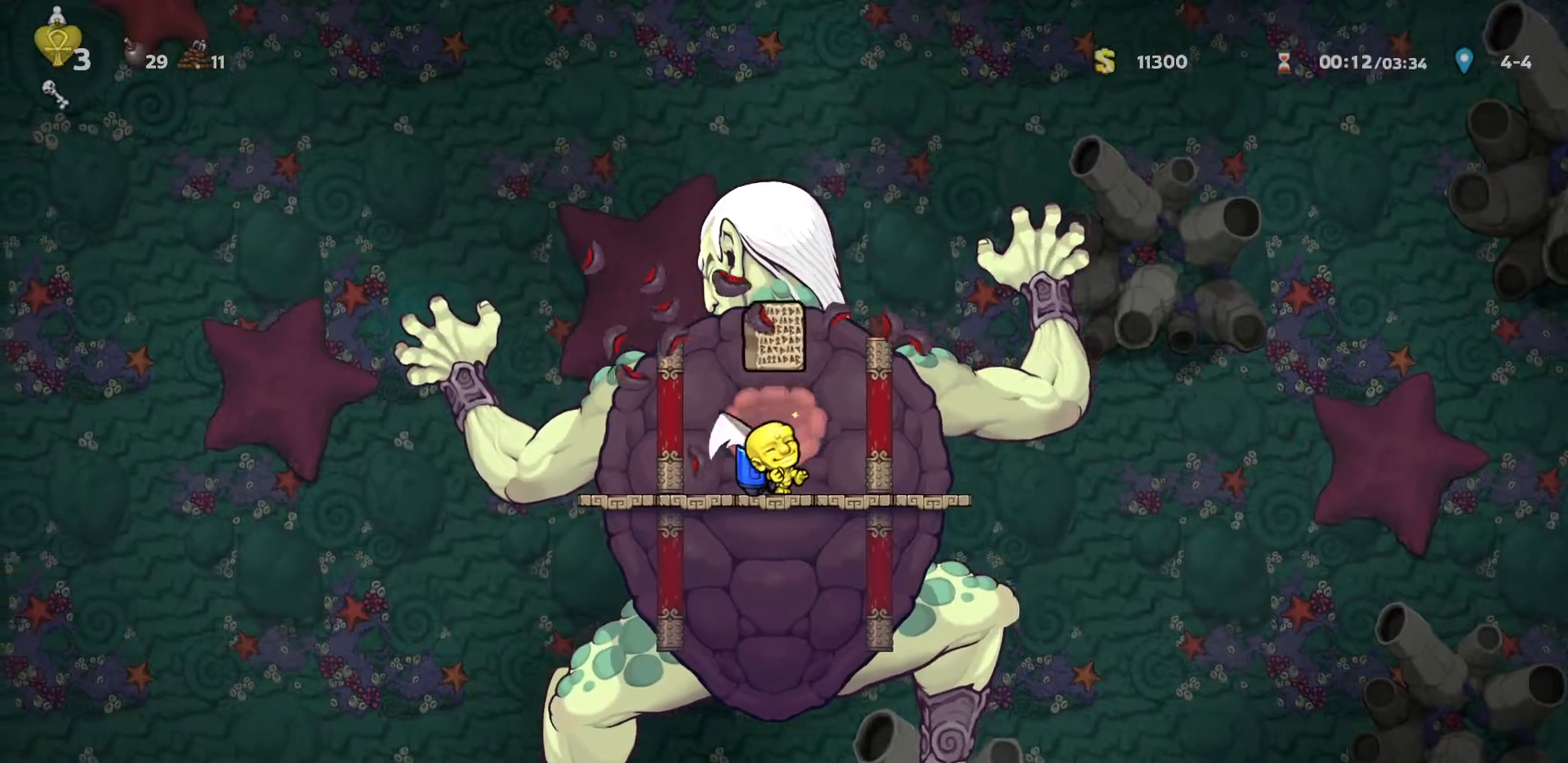
{"keys": [], "events": []}
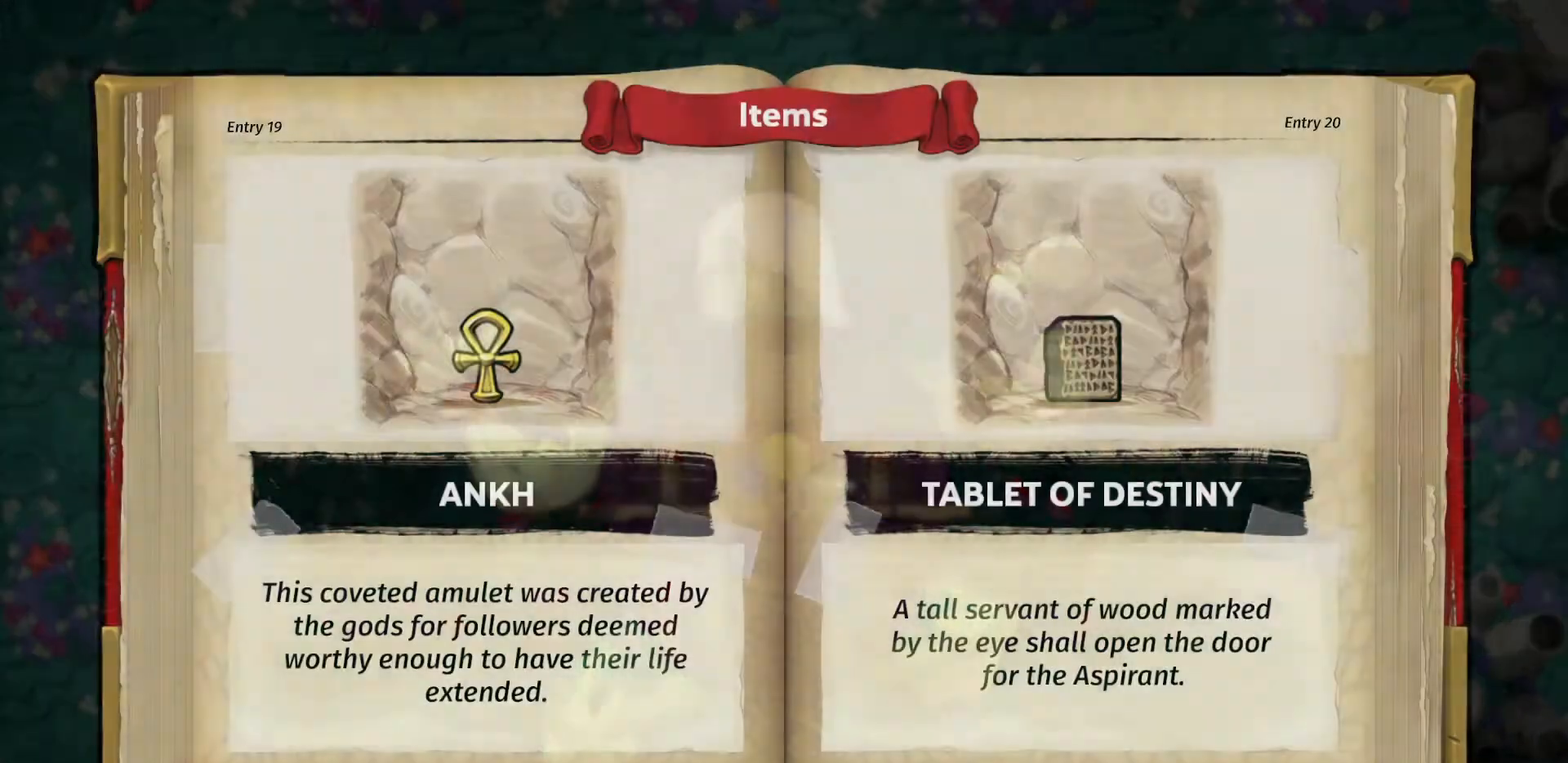
{"keys": ["a", "run"], "events": [[383, "a", "down"], [433, "run", "down"]]}